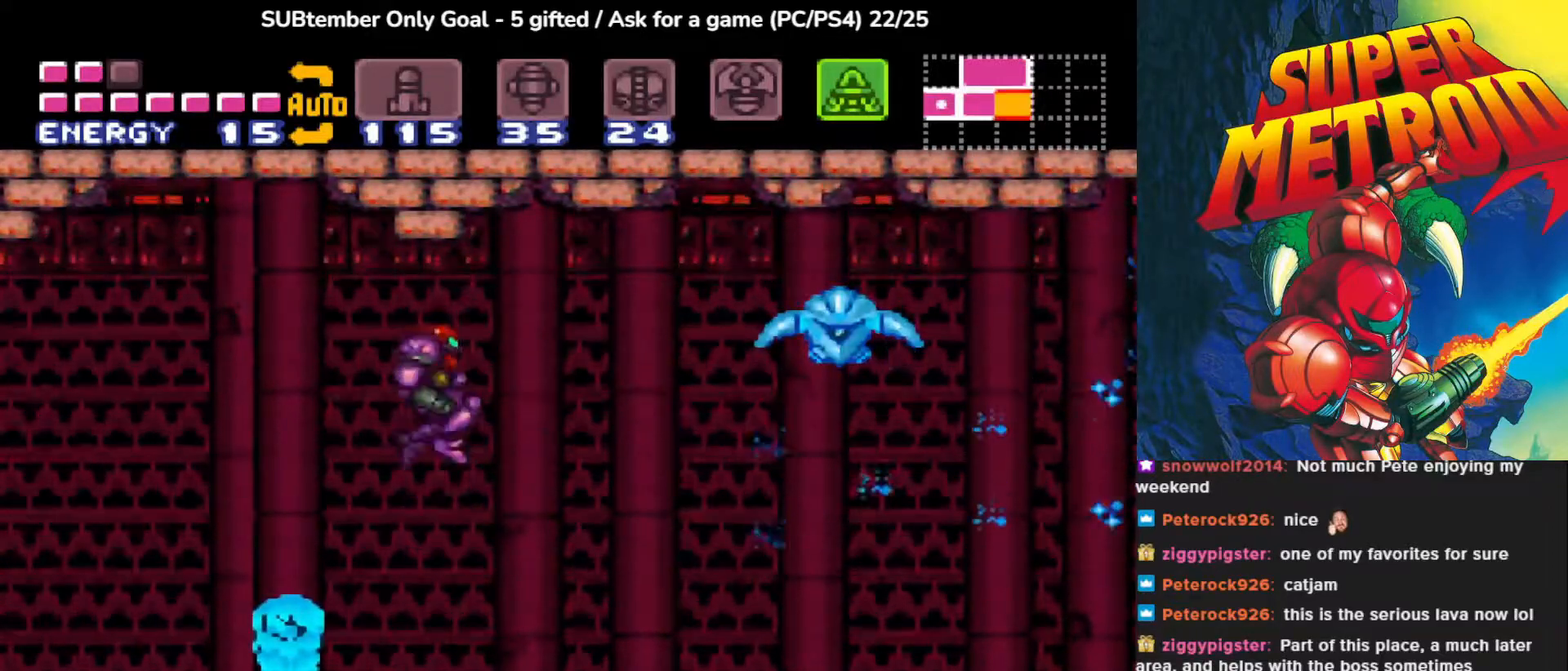
Gameplay with a controller (PlayStation layout); each line is a JSON object with the inputs held at the frame after it. "events" lists button and stick changes between this image and that frame as [ms after this image, input, new state], when the widget could be followed in between. Not read: left_stick right_stick.
{"buttons": ["DPAD_RIGHT"], "events": [[117, "SQUARE", "up"], [183, "SQUARE", "down"], [283, "SQUARE", "up"], [350, "SQUARE", "down"], [467, "SQUARE", "up"], [483, "DPAD_RIGHT", "down"]]}
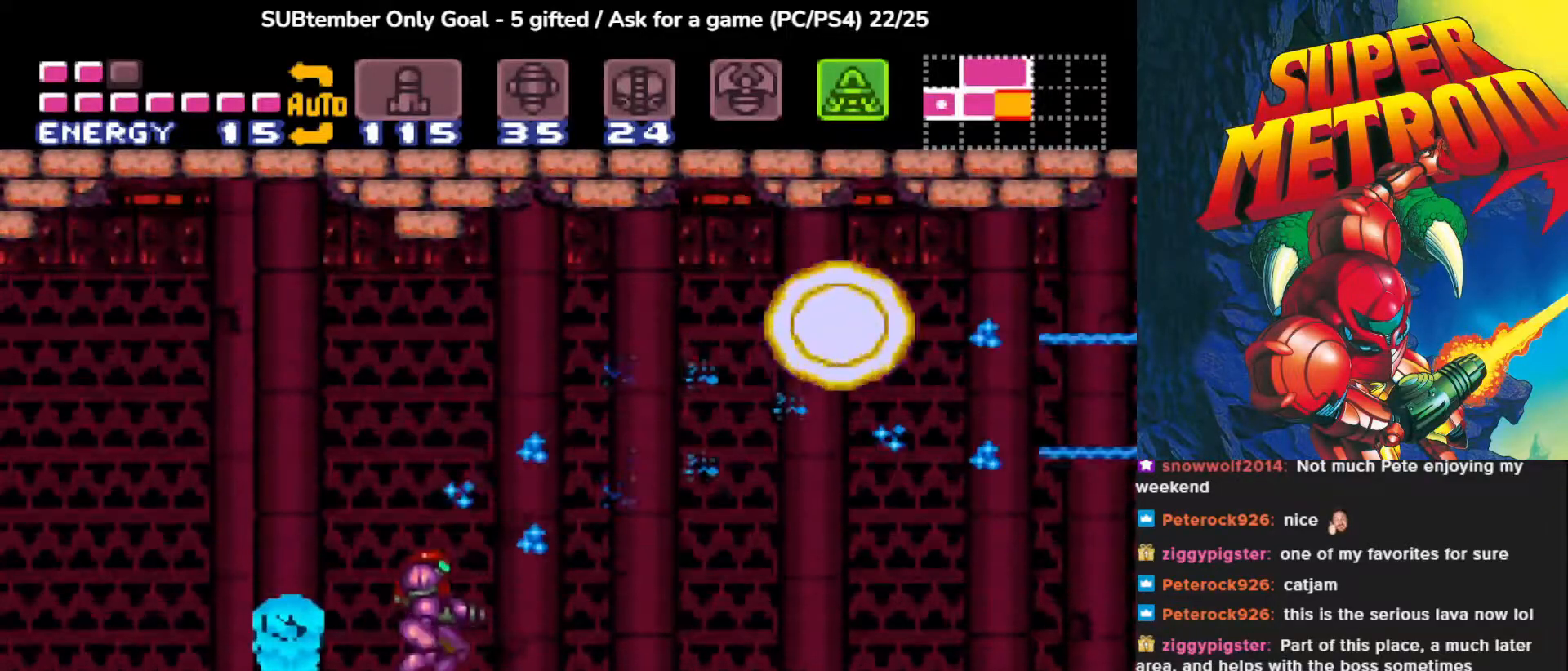
{"buttons": ["CROSS", "DPAD_RIGHT"], "events": [[183, "CROSS", "down"]]}
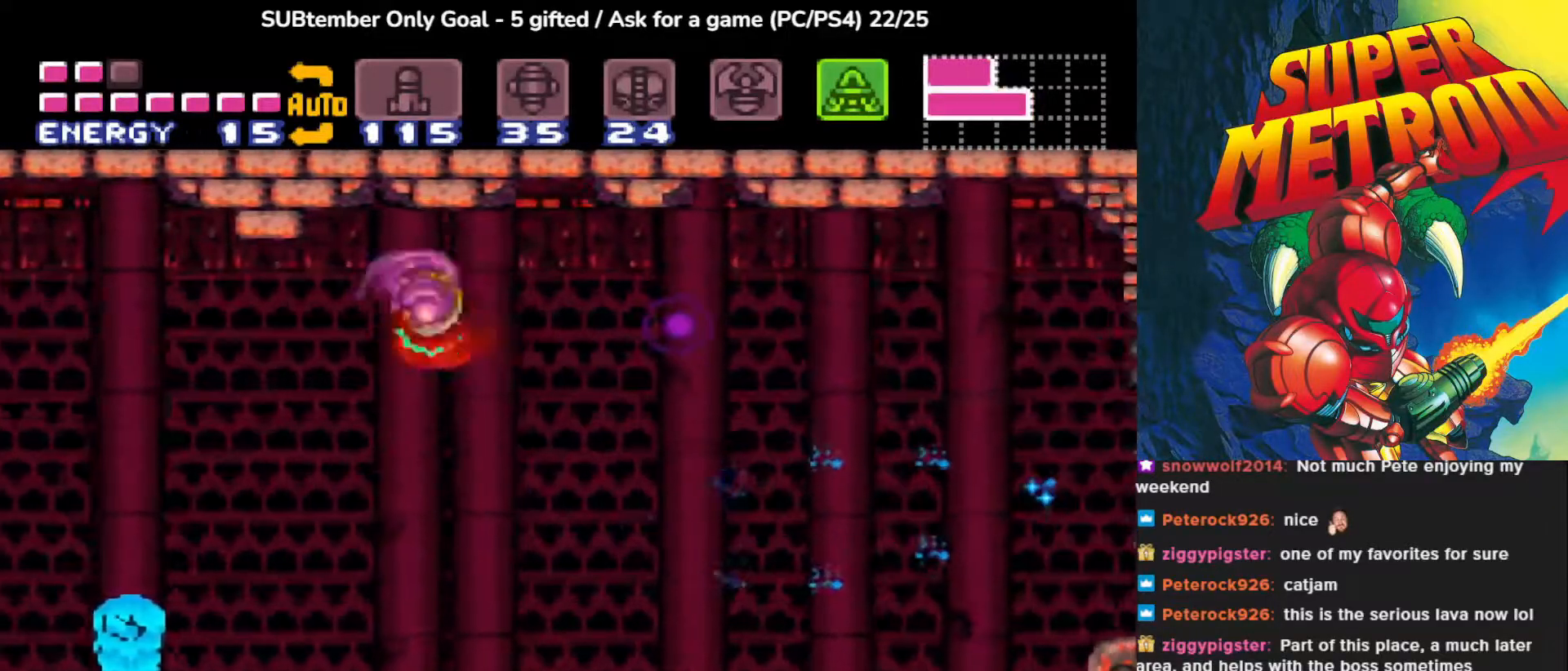
{"buttons": [], "events": [[350, "CROSS", "up"], [433, "DPAD_RIGHT", "up"]]}
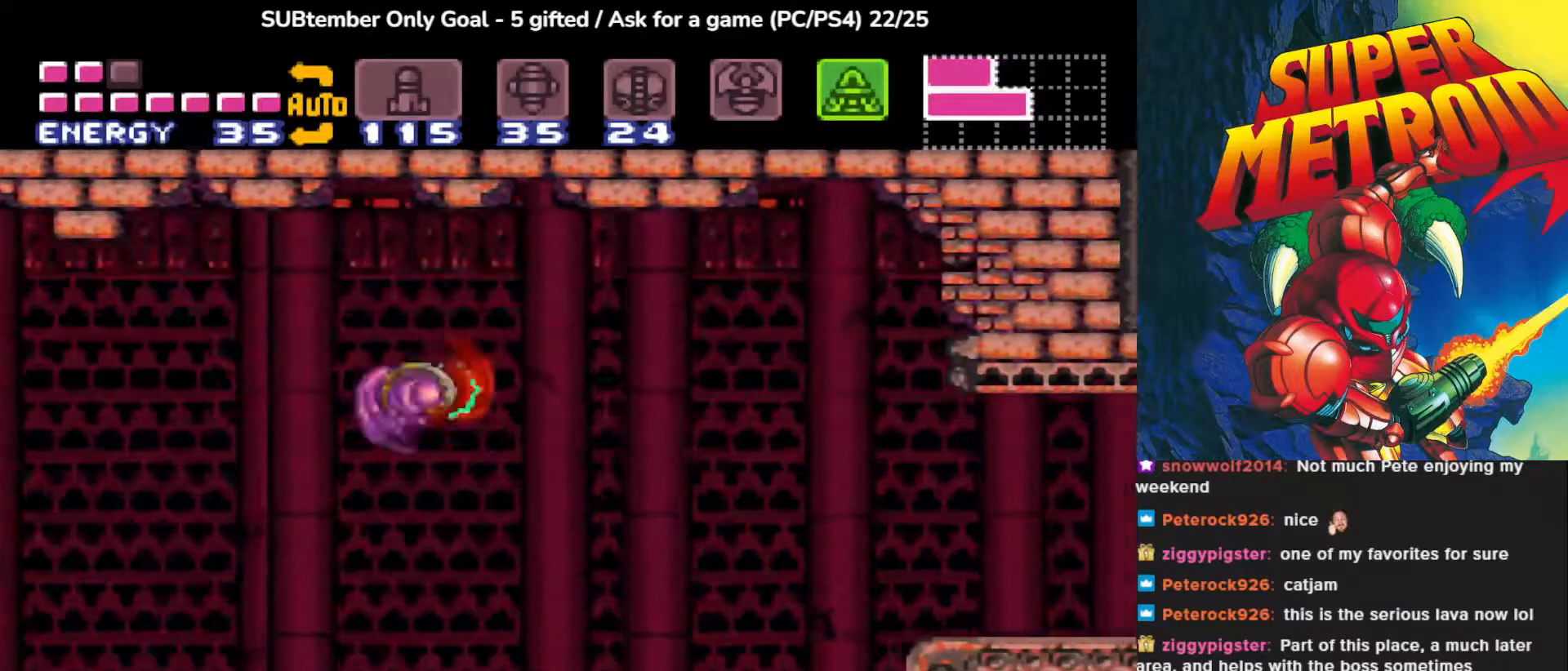
{"buttons": ["CROSS", "DPAD_RIGHT"], "events": [[317, "DPAD_RIGHT", "down"], [383, "CROSS", "down"]]}
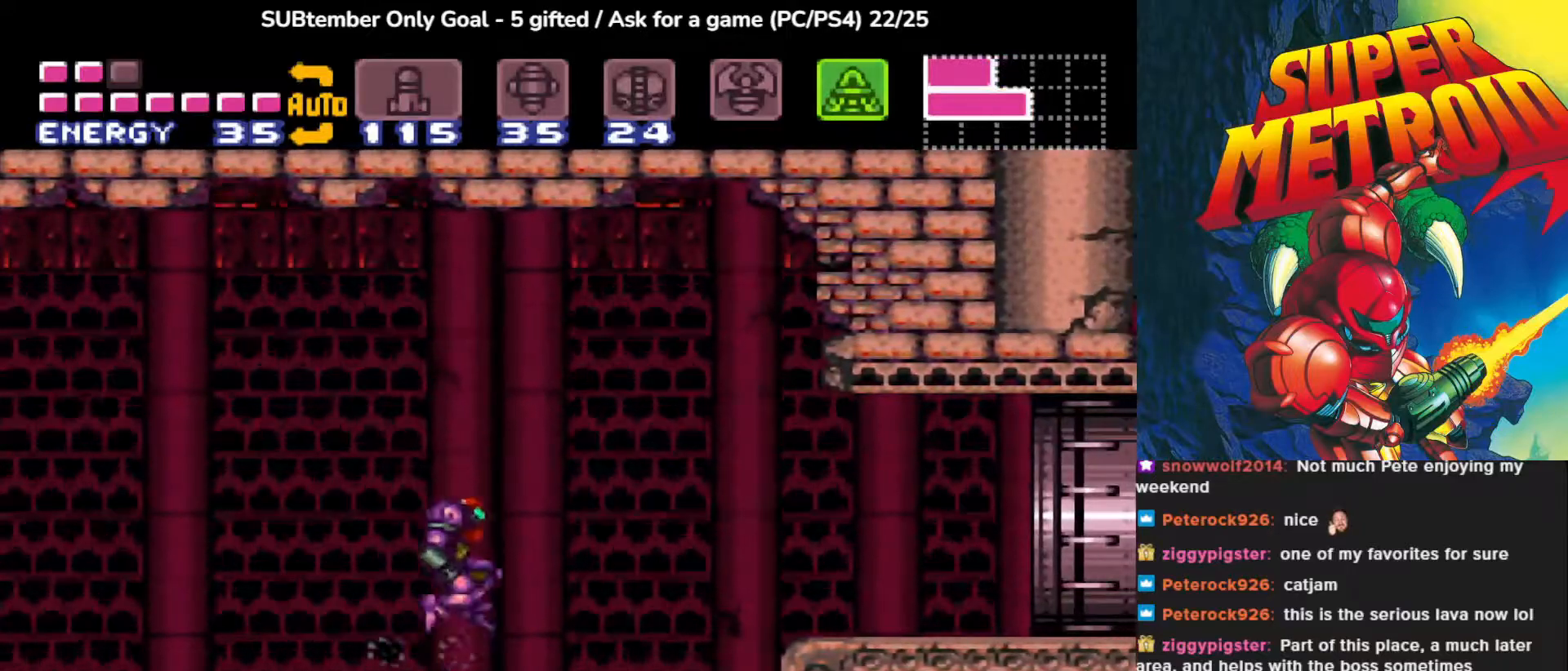
{"buttons": ["DPAD_RIGHT"], "events": [[267, "CROSS", "up"]]}
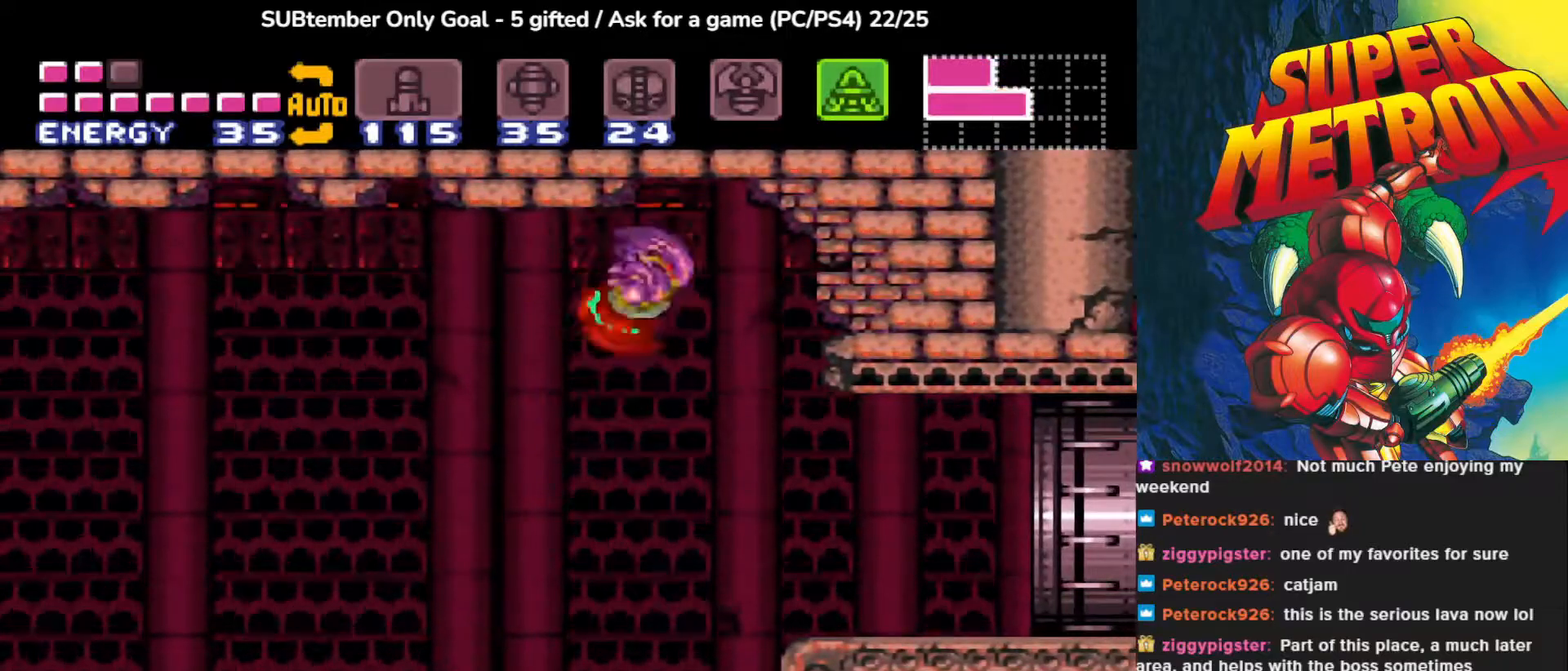
{"buttons": ["DPAD_RIGHT"], "events": []}
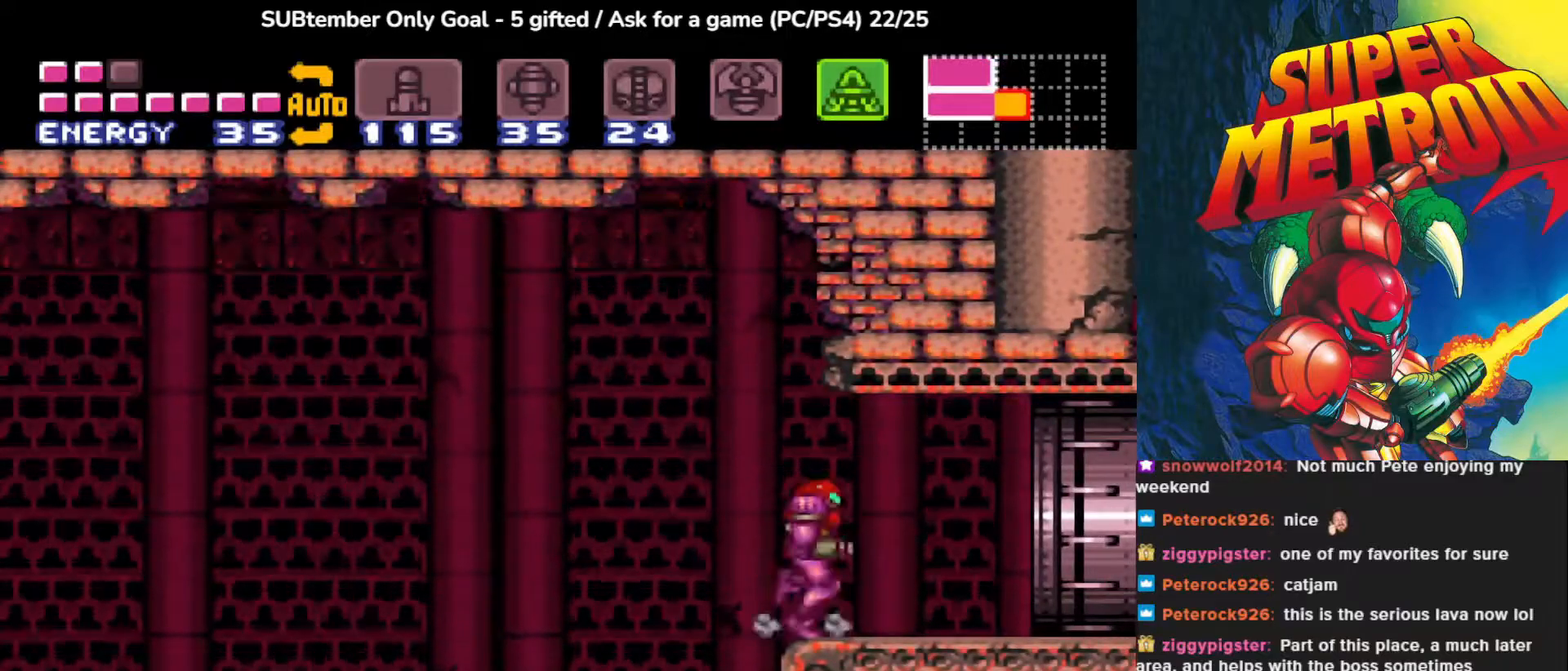
{"buttons": ["DPAD_RIGHT"], "events": [[17, "CROSS", "down"], [183, "CROSS", "up"]]}
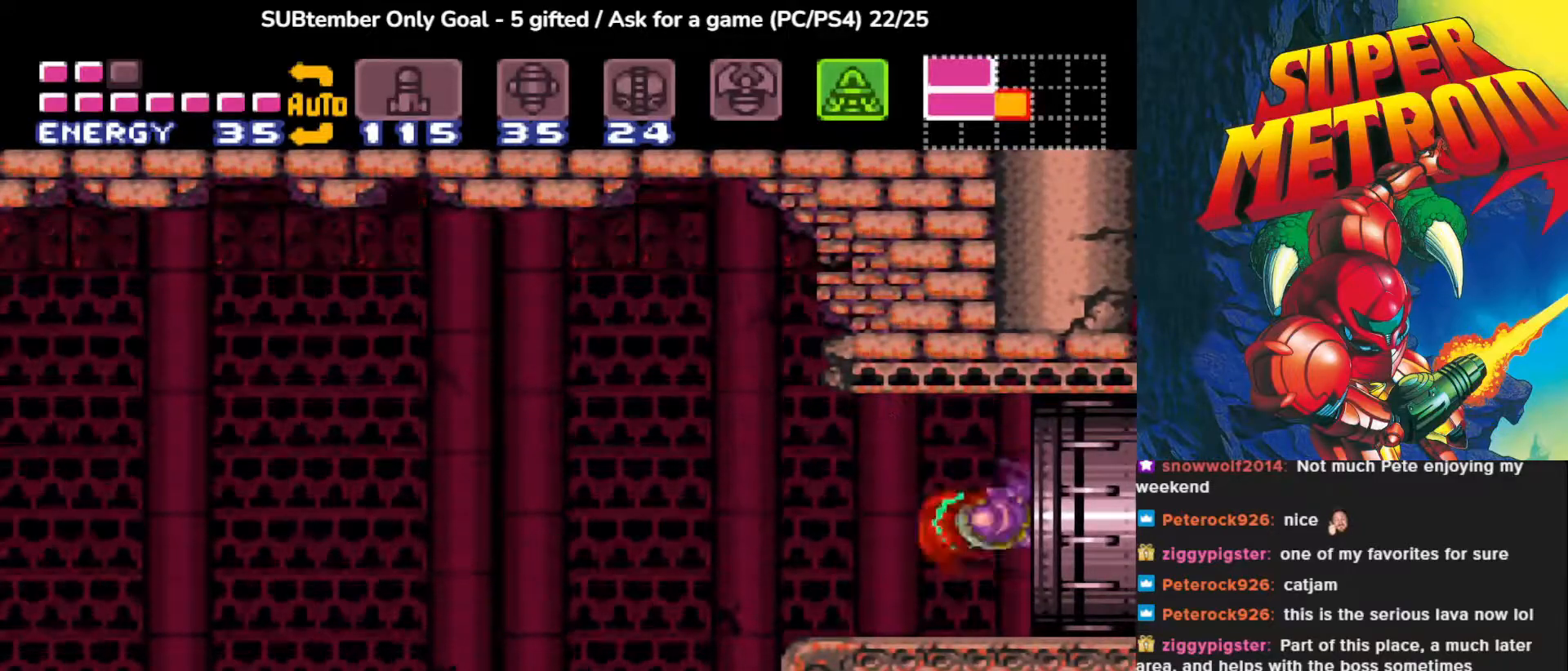
{"buttons": ["DPAD_RIGHT"], "events": []}
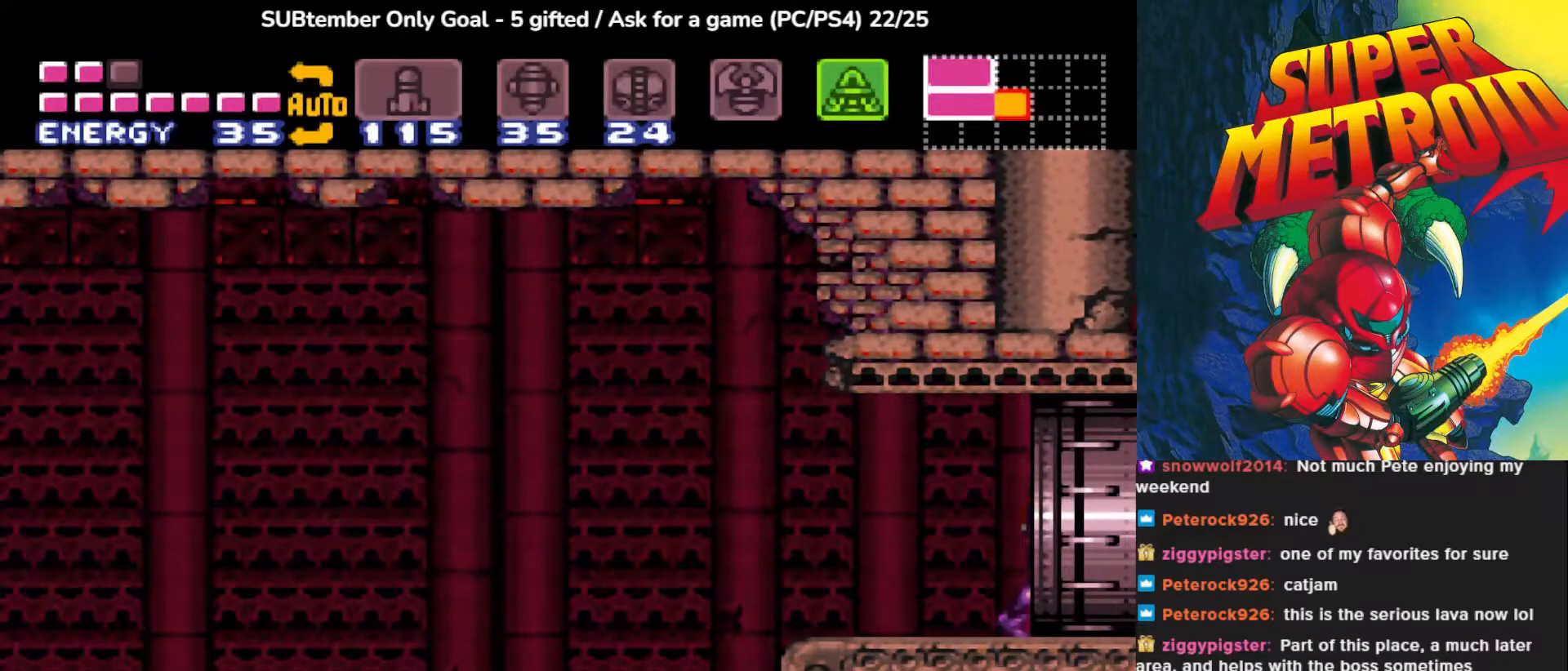
{"buttons": [], "events": [[350, "DPAD_RIGHT", "up"]]}
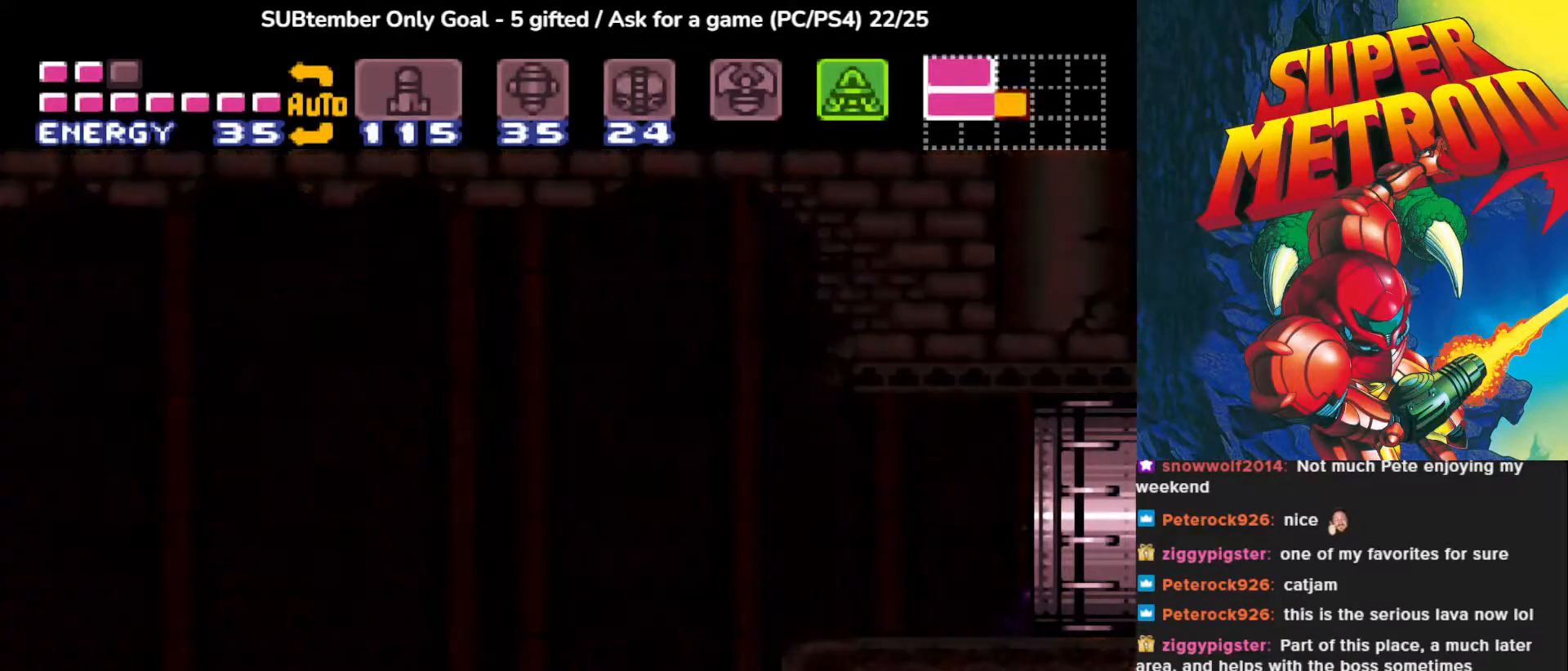
{"buttons": [], "events": []}
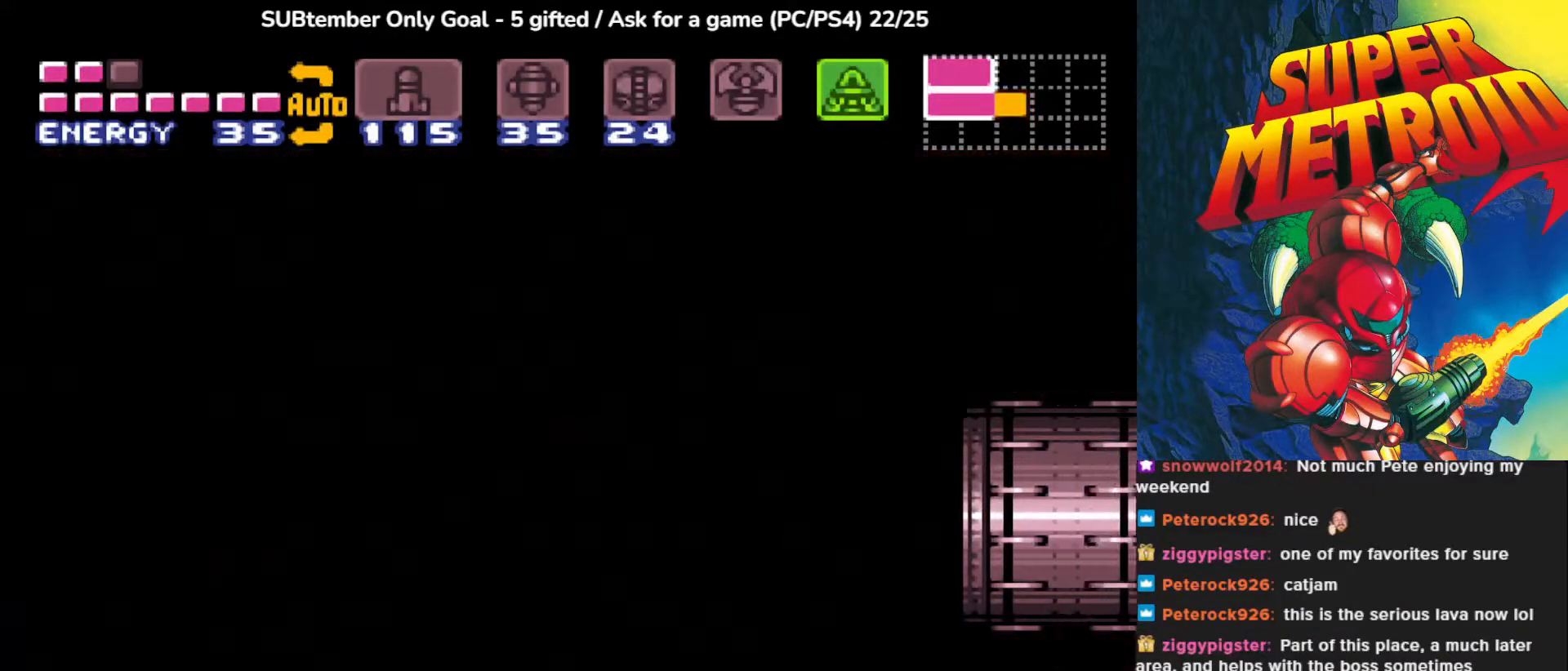
{"buttons": [], "events": []}
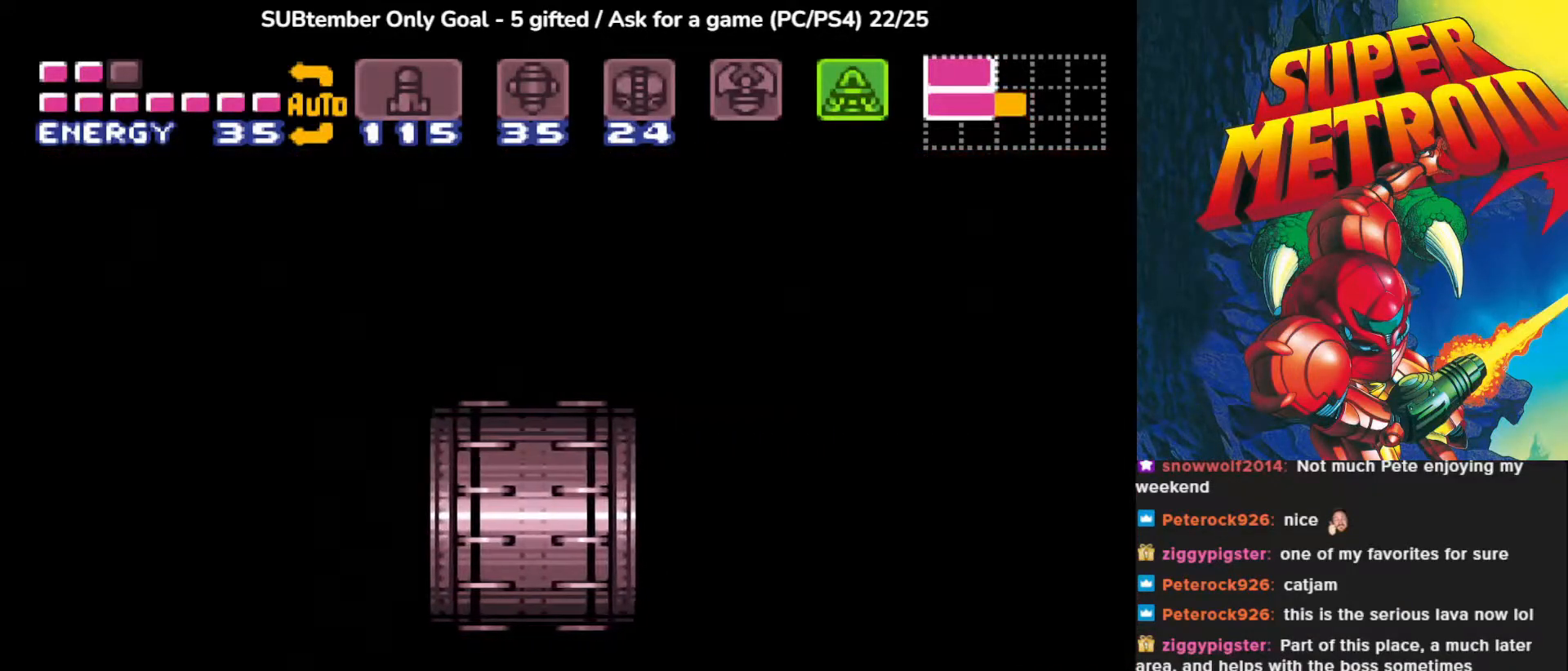
{"buttons": [], "events": []}
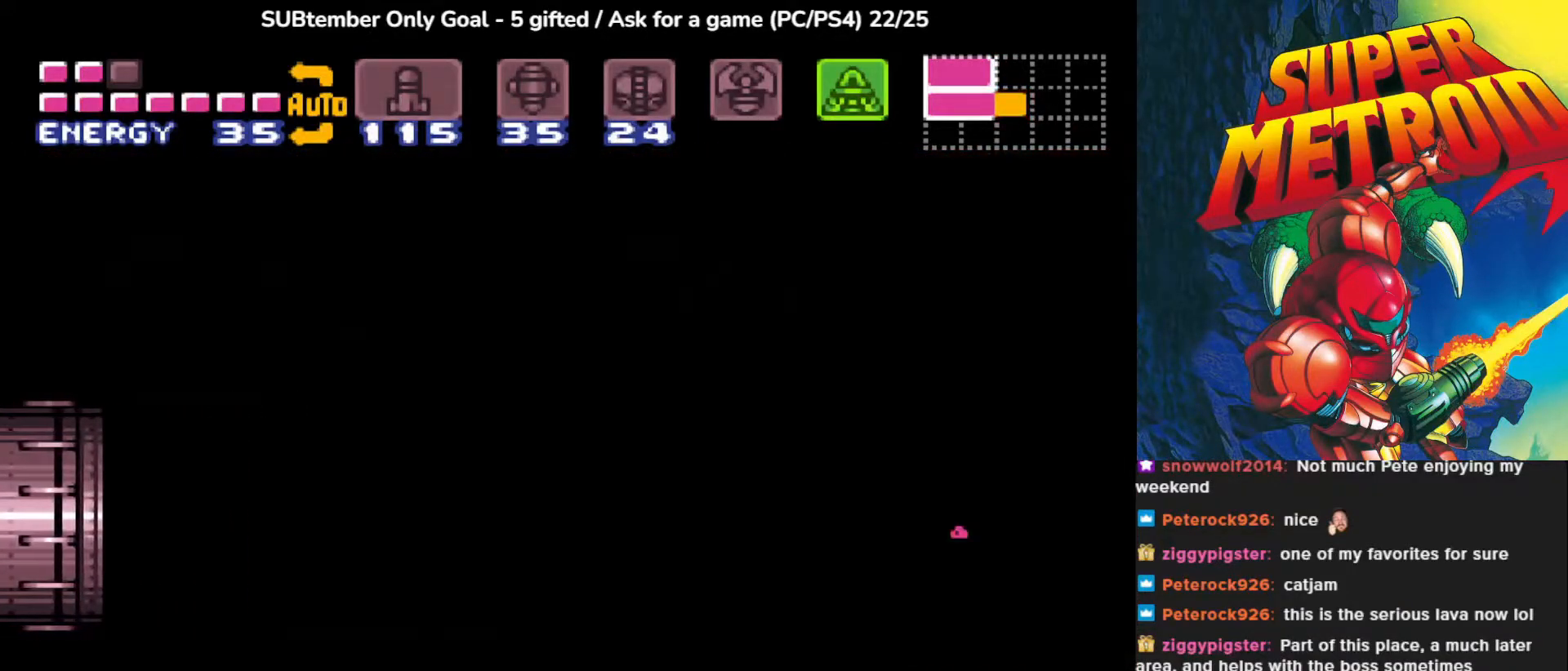
{"buttons": [], "events": []}
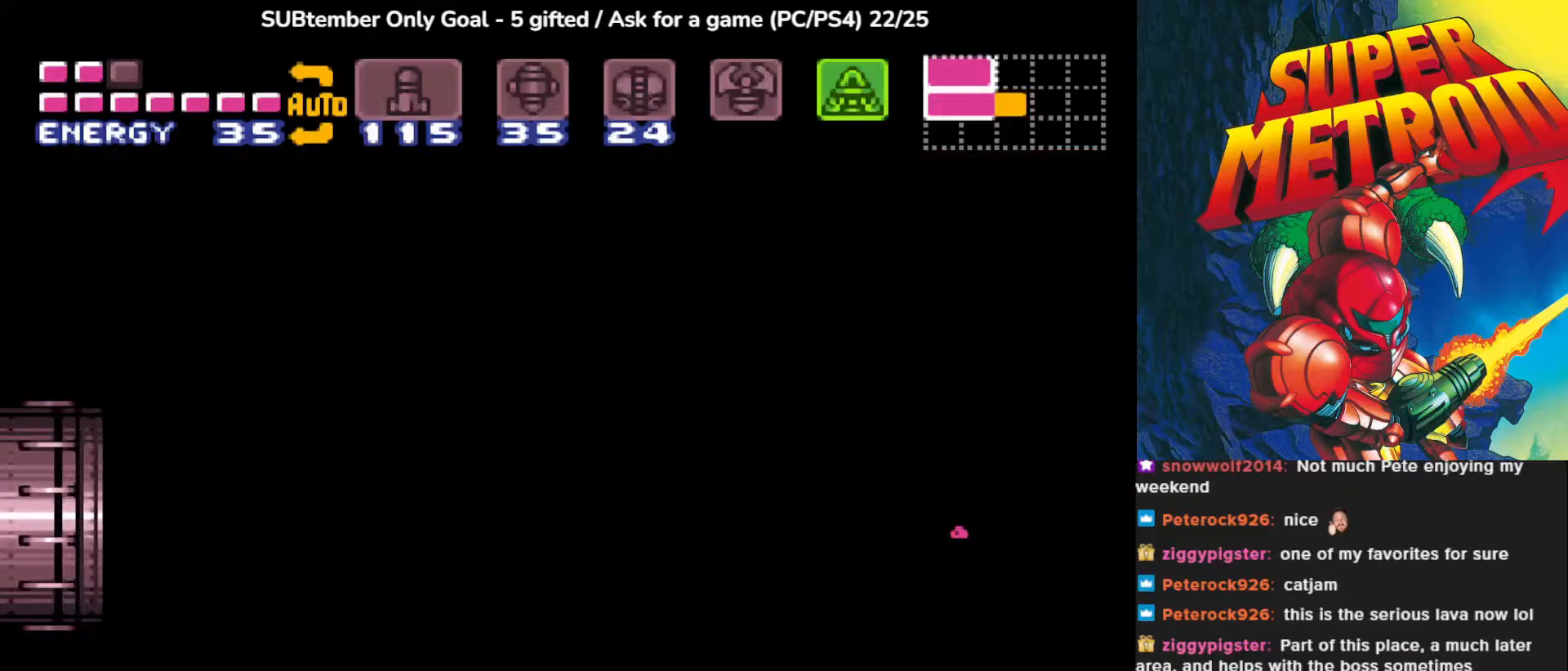
{"buttons": [], "events": []}
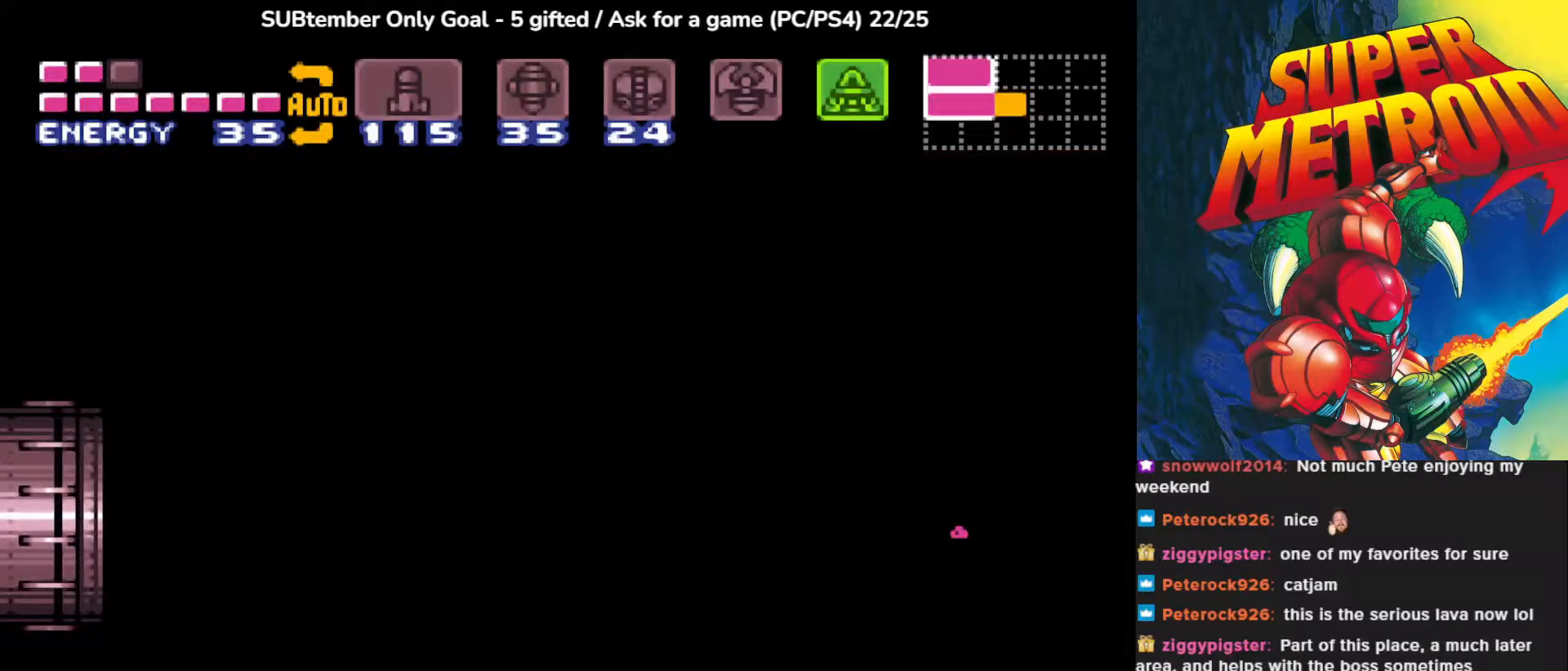
{"buttons": [], "events": []}
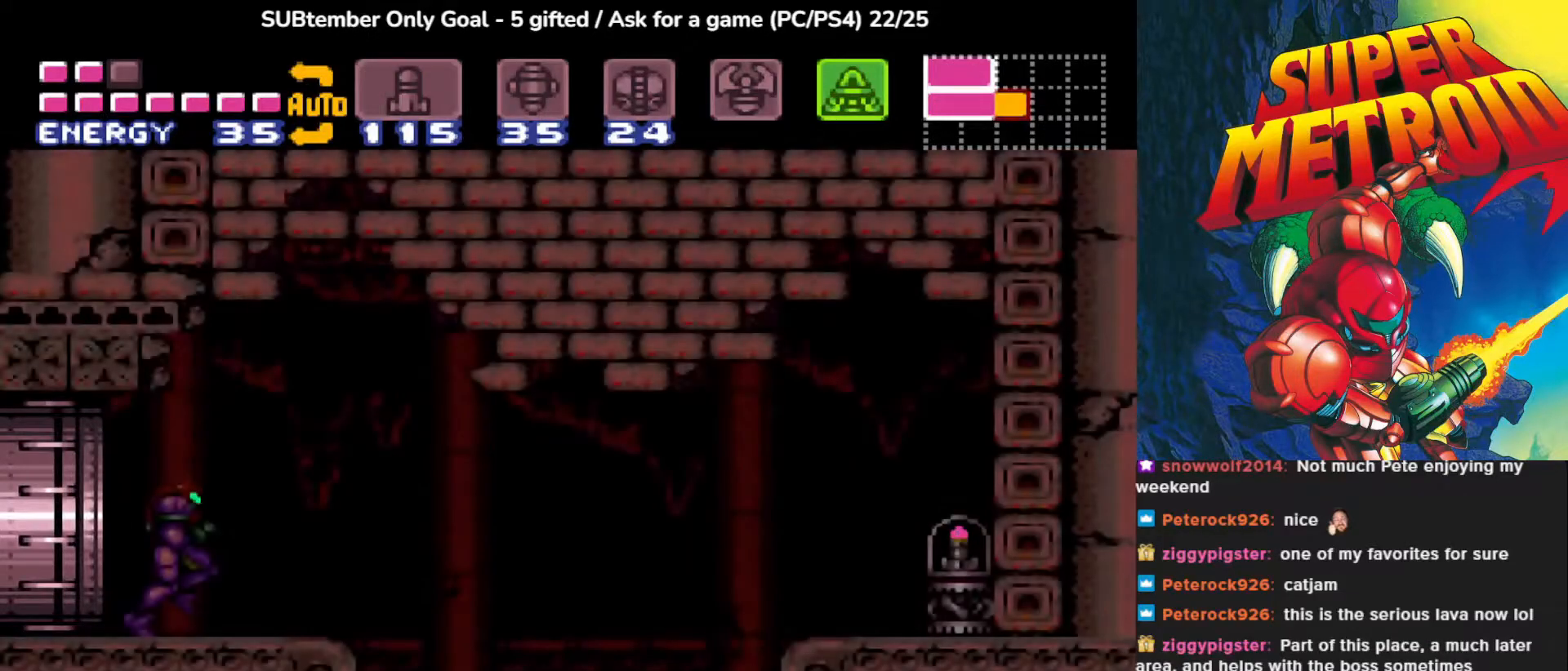
{"buttons": [], "events": []}
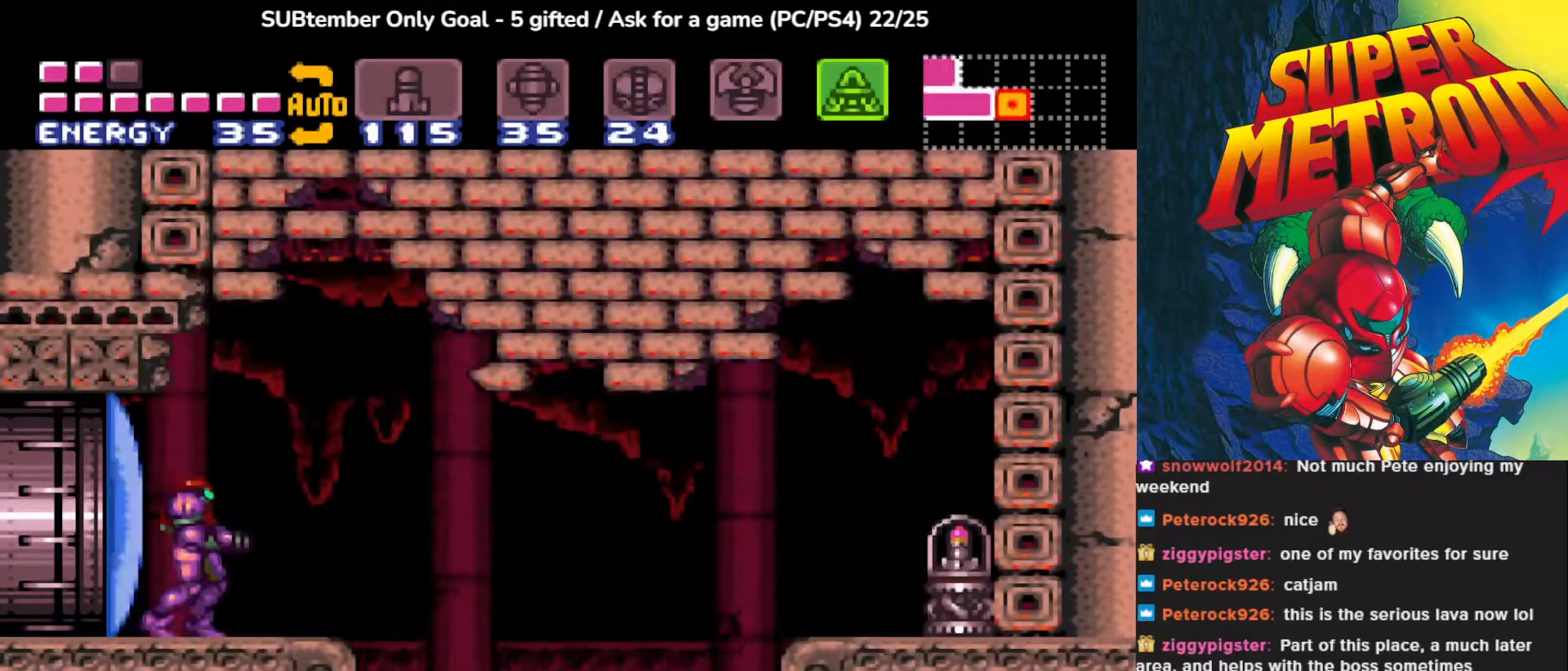
{"buttons": [], "events": [[50, "DPAD_RIGHT", "down"], [233, "DPAD_RIGHT", "up"]]}
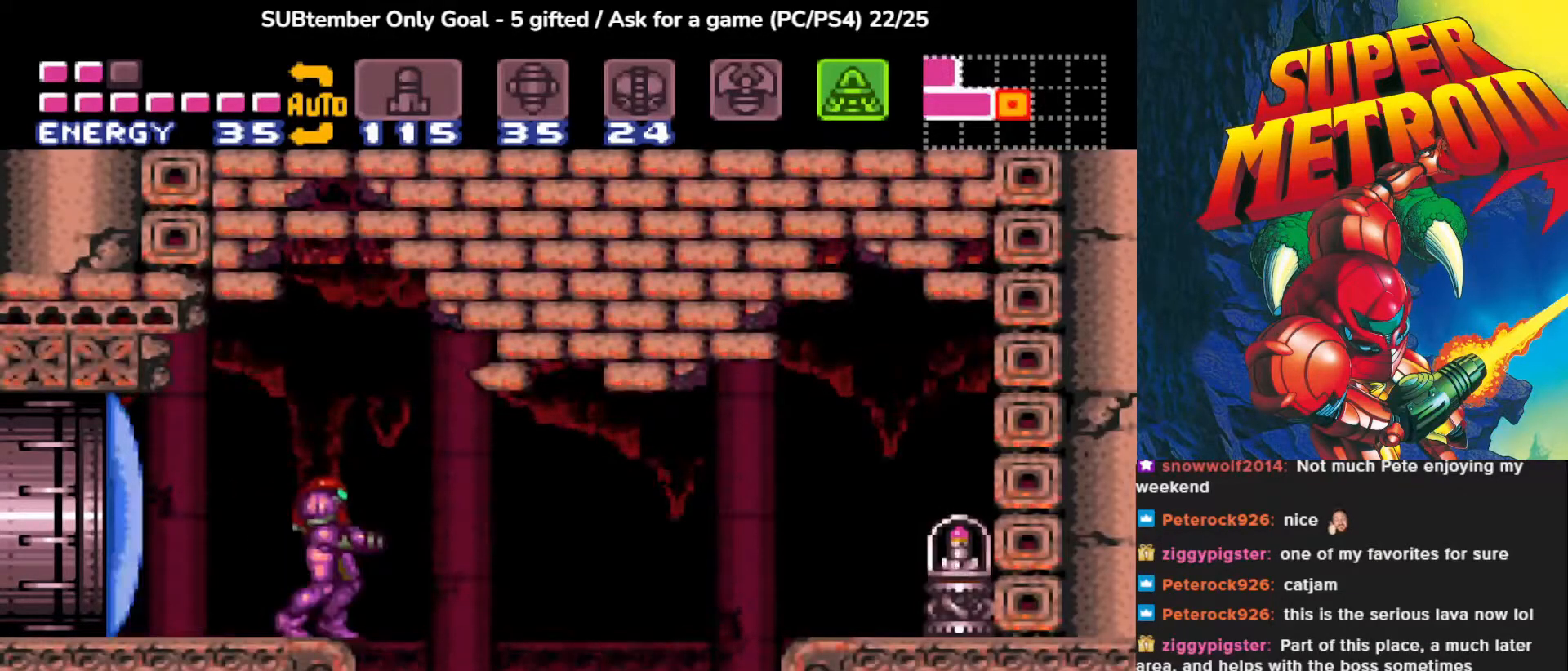
{"buttons": [], "events": []}
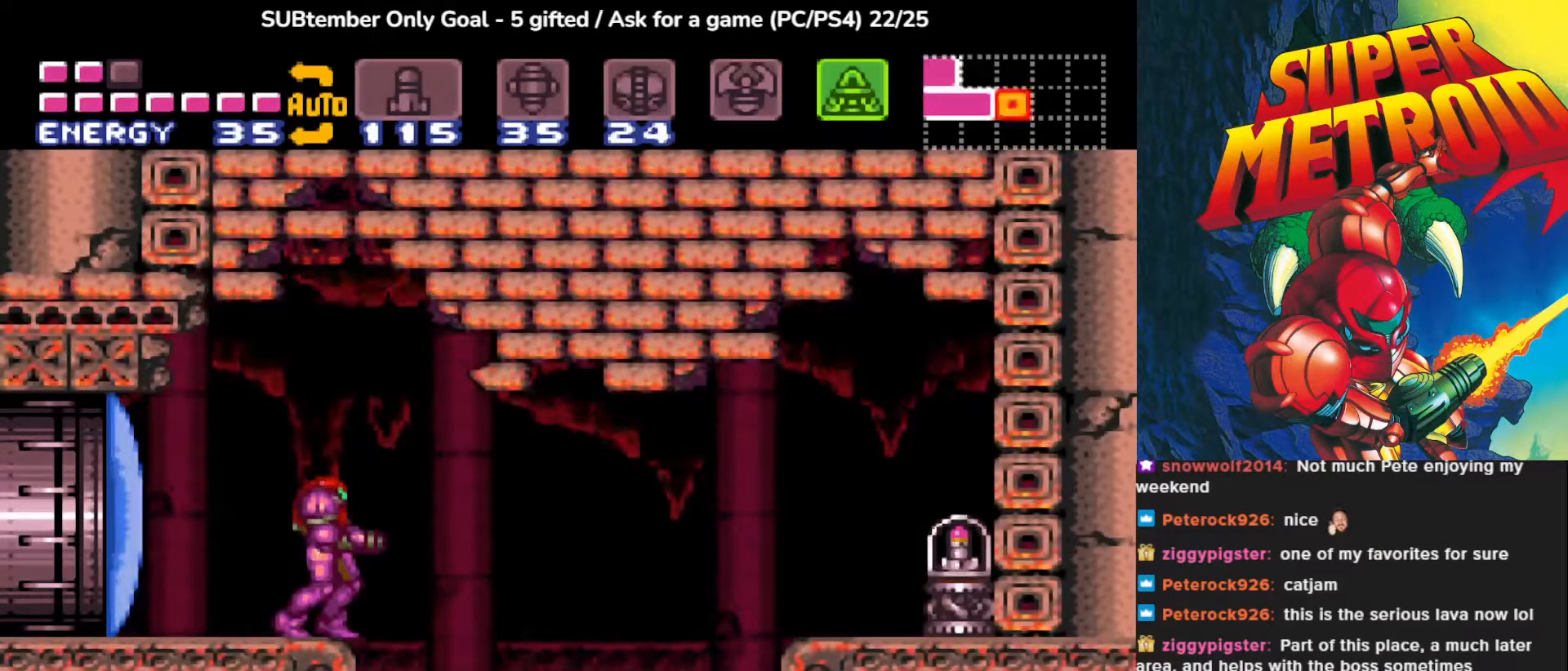
{"buttons": [], "events": []}
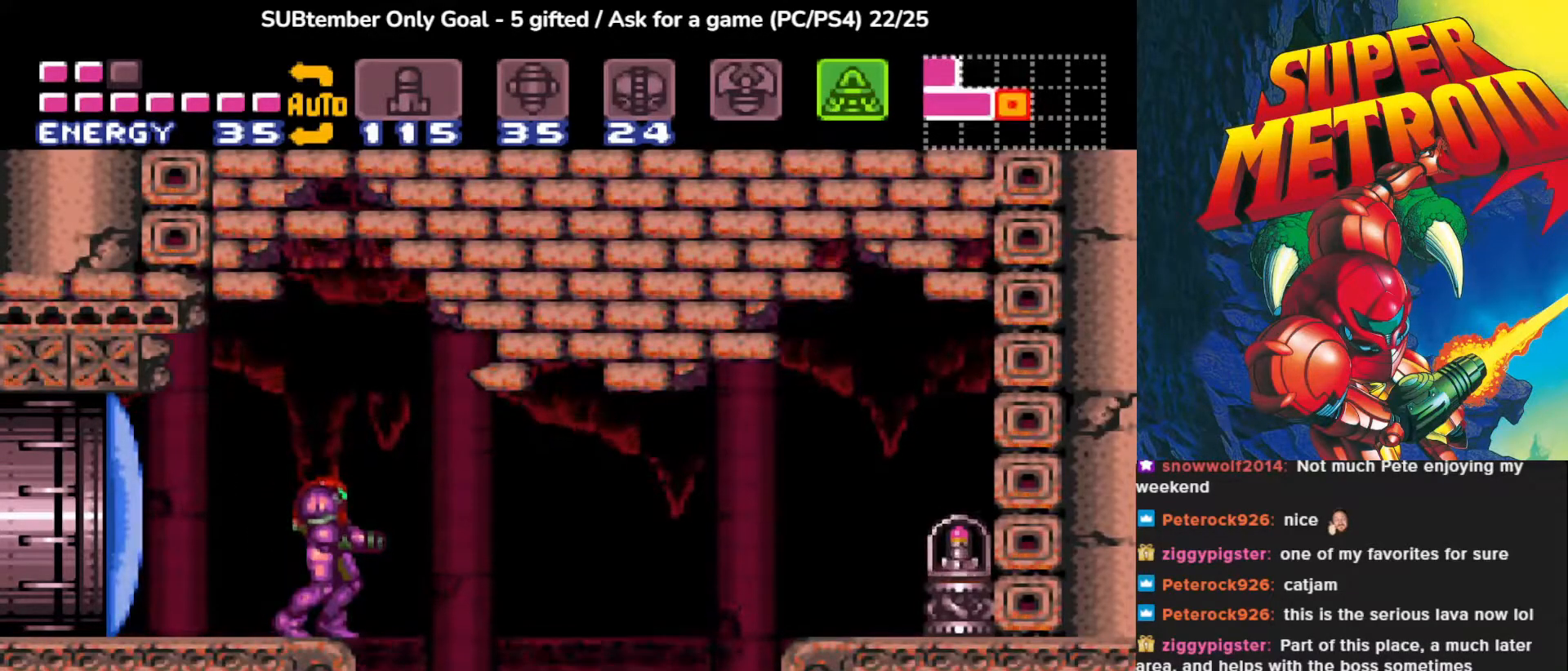
{"buttons": [], "events": [[100, "DPAD_LEFT", "down"], [417, "DPAD_LEFT", "up"]]}
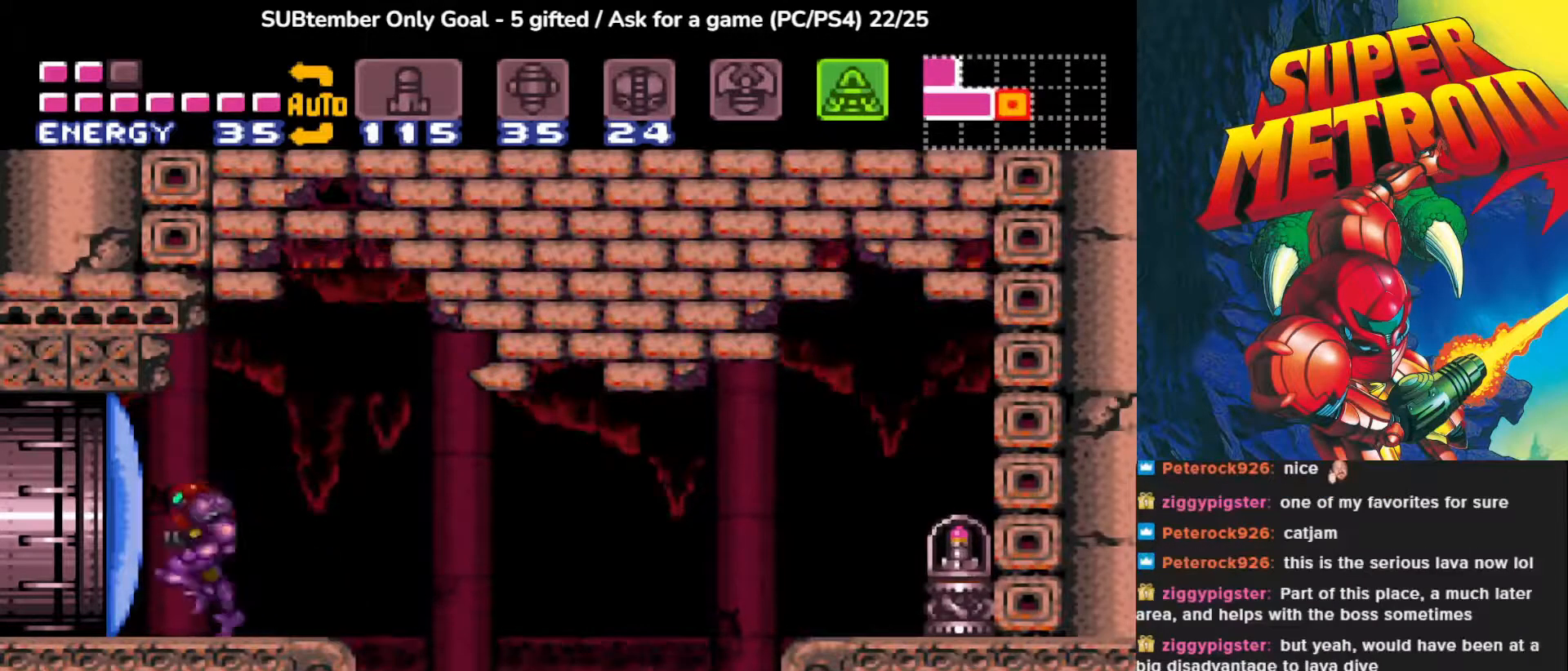
{"buttons": ["DPAD_RIGHT"], "events": [[83, "DPAD_RIGHT", "down"], [200, "CROSS", "down"], [300, "CROSS", "up"]]}
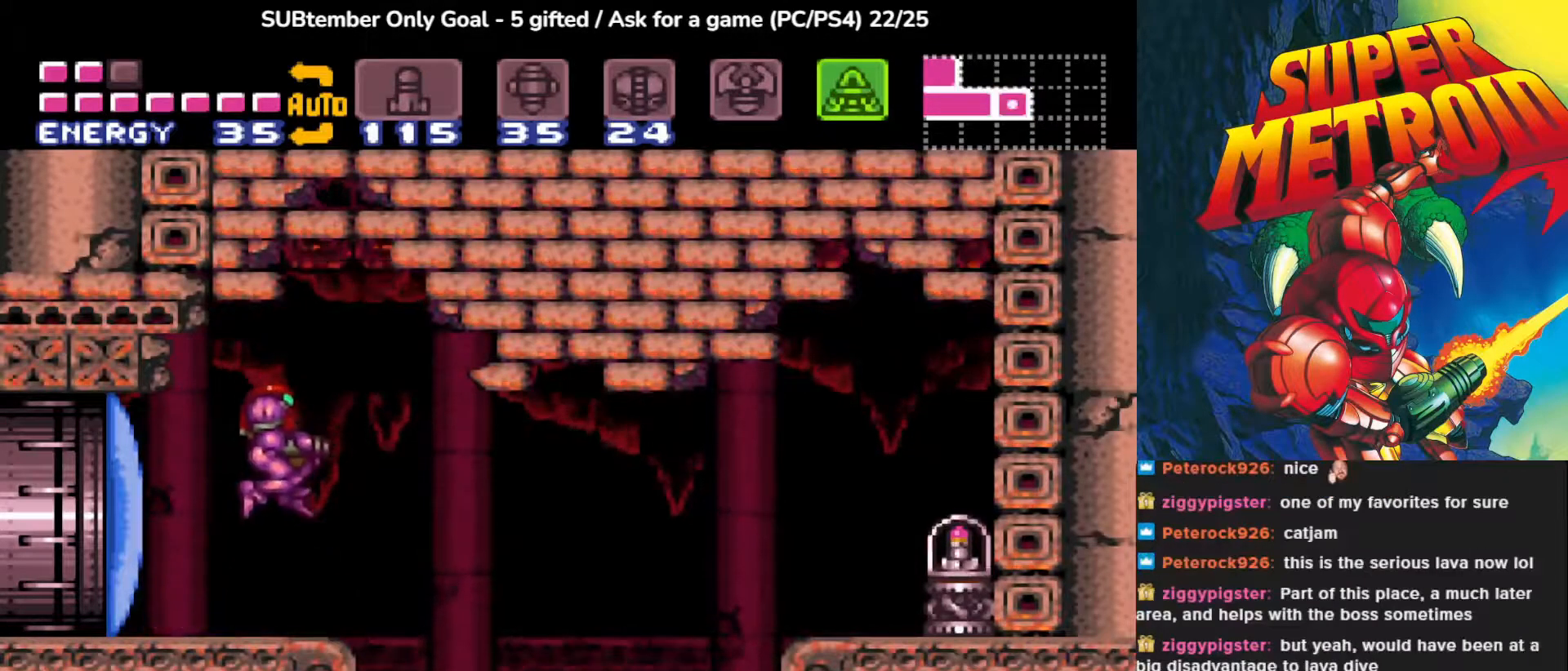
{"buttons": ["CROSS", "DPAD_LEFT"], "events": [[183, "CROSS", "down"], [250, "CROSS", "up"], [250, "DPAD_RIGHT", "up"], [300, "DPAD_LEFT", "down"], [400, "CROSS", "down"]]}
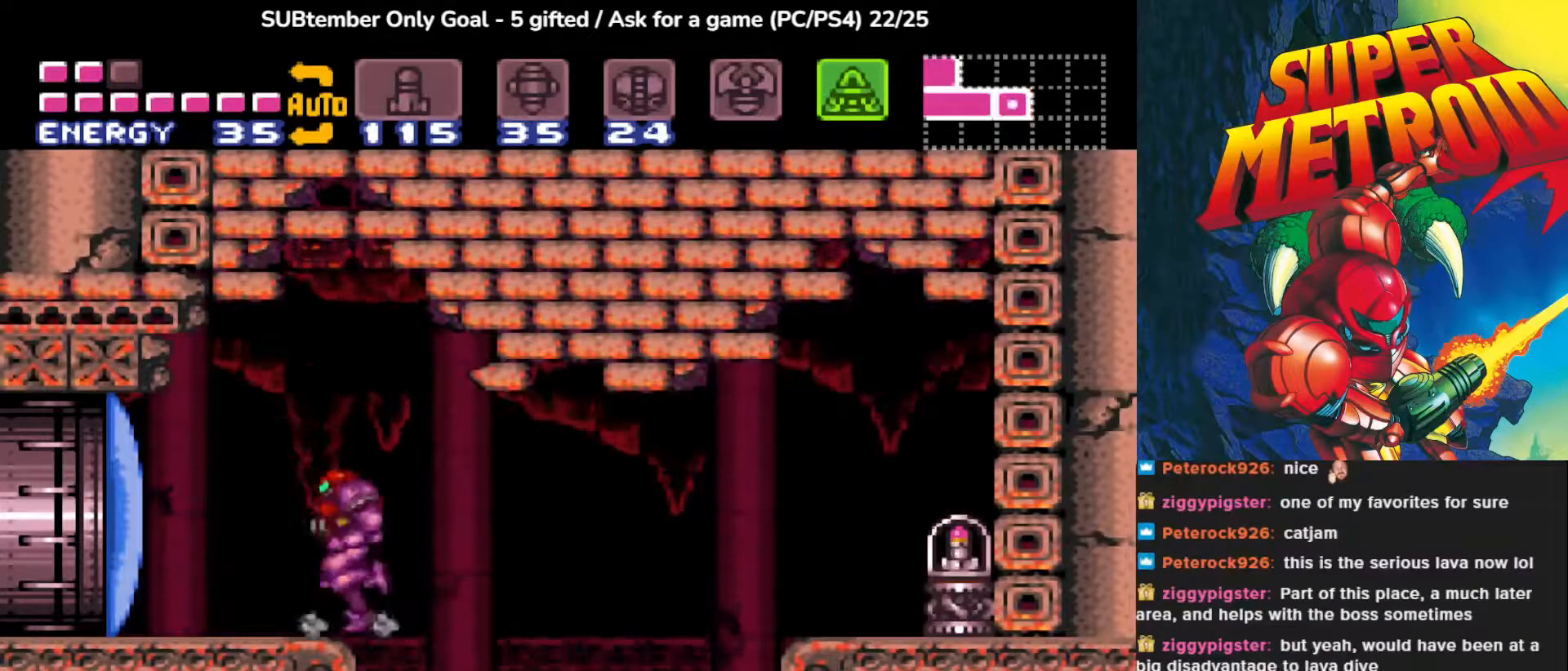
{"buttons": [], "events": [[50, "CROSS", "up"], [417, "DPAD_LEFT", "up"]]}
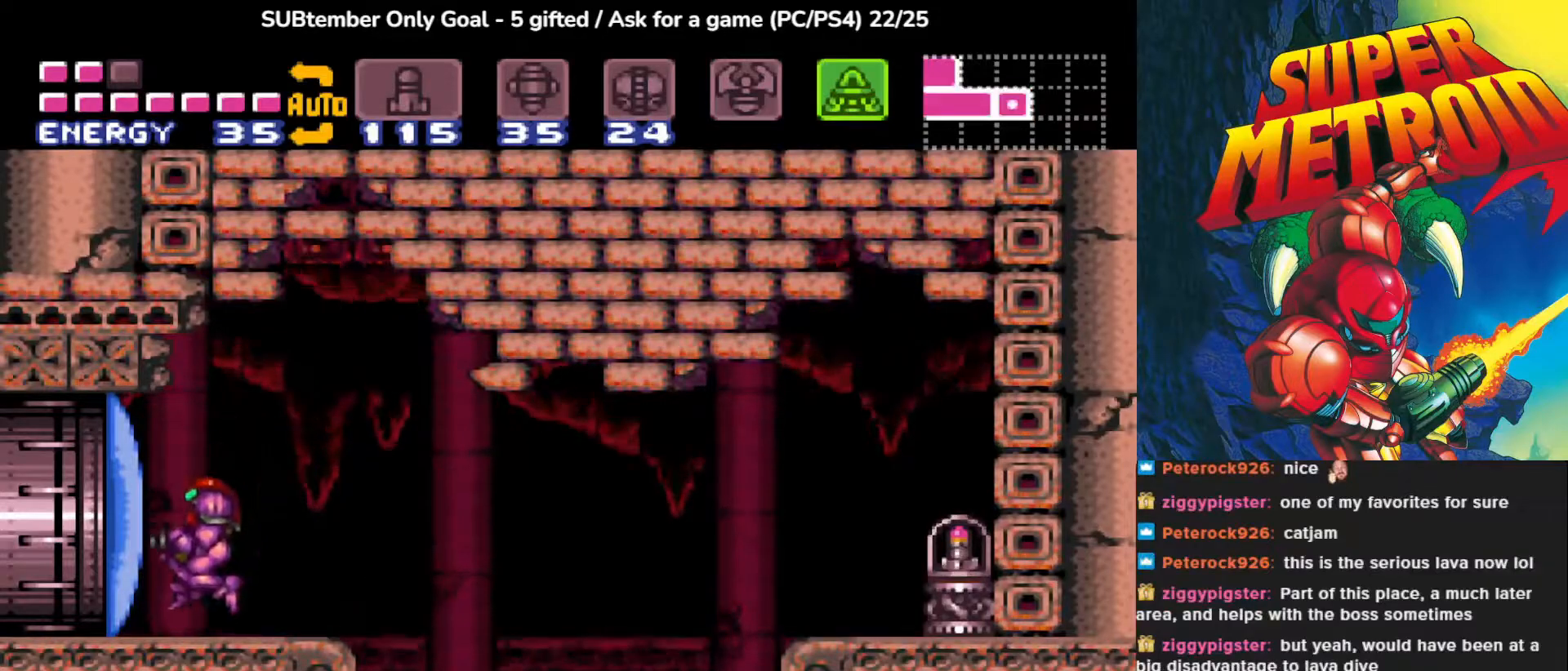
{"buttons": ["DPAD_RIGHT"], "events": [[117, "DPAD_RIGHT", "down"], [250, "CROSS", "down"], [383, "CROSS", "up"]]}
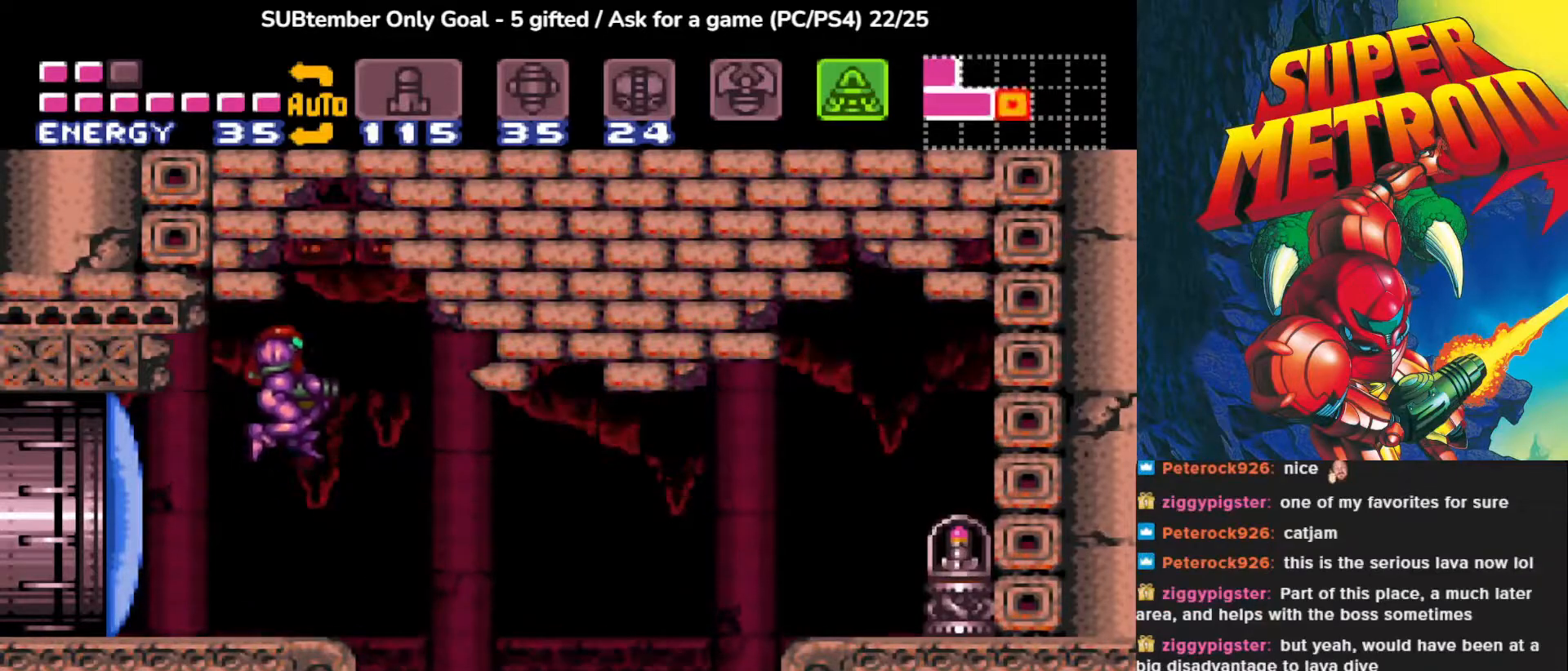
{"buttons": ["DPAD_LEFT"], "events": [[217, "DPAD_RIGHT", "up"], [300, "DPAD_LEFT", "down"]]}
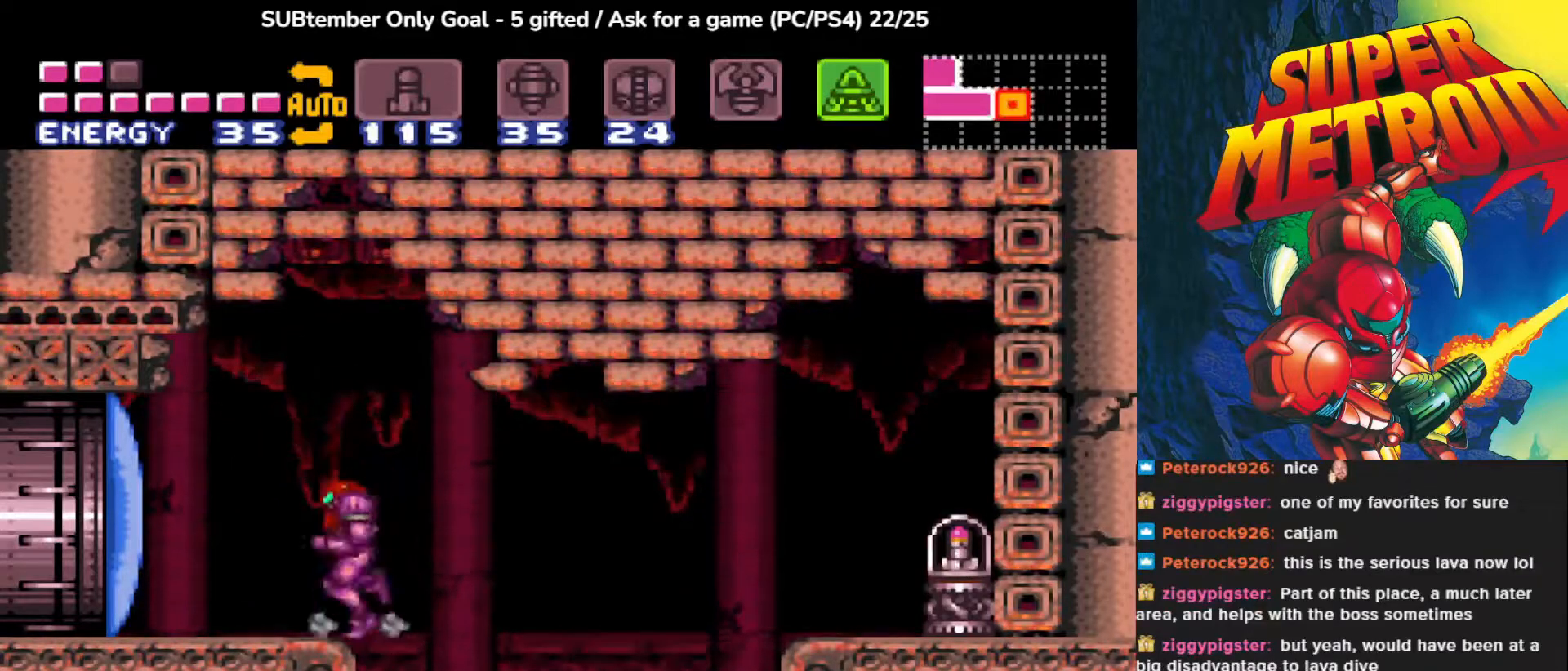
{"buttons": ["DPAD_RIGHT"], "events": [[233, "DPAD_LEFT", "up"], [450, "DPAD_RIGHT", "down"]]}
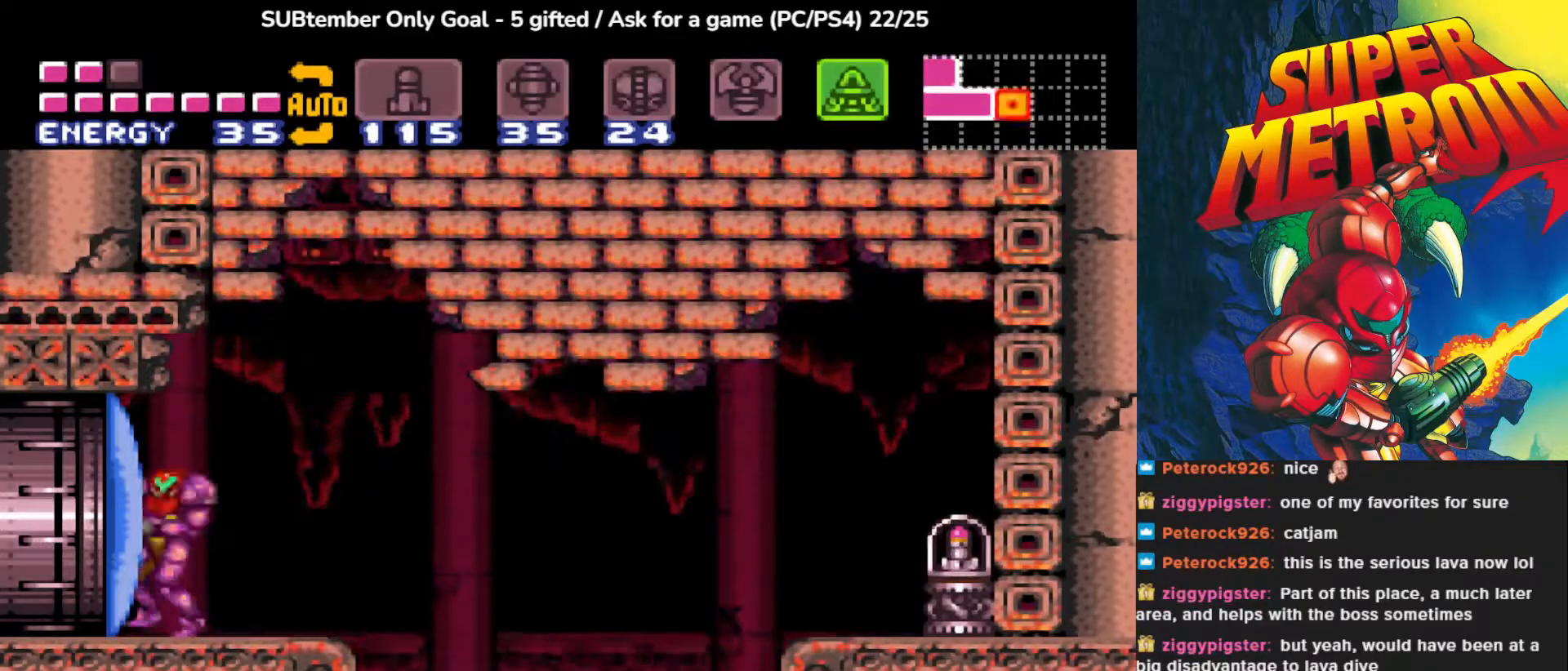
{"buttons": ["DPAD_LEFT"], "events": [[33, "CROSS", "down"], [217, "CROSS", "up"], [317, "DPAD_RIGHT", "up"], [450, "DPAD_LEFT", "down"]]}
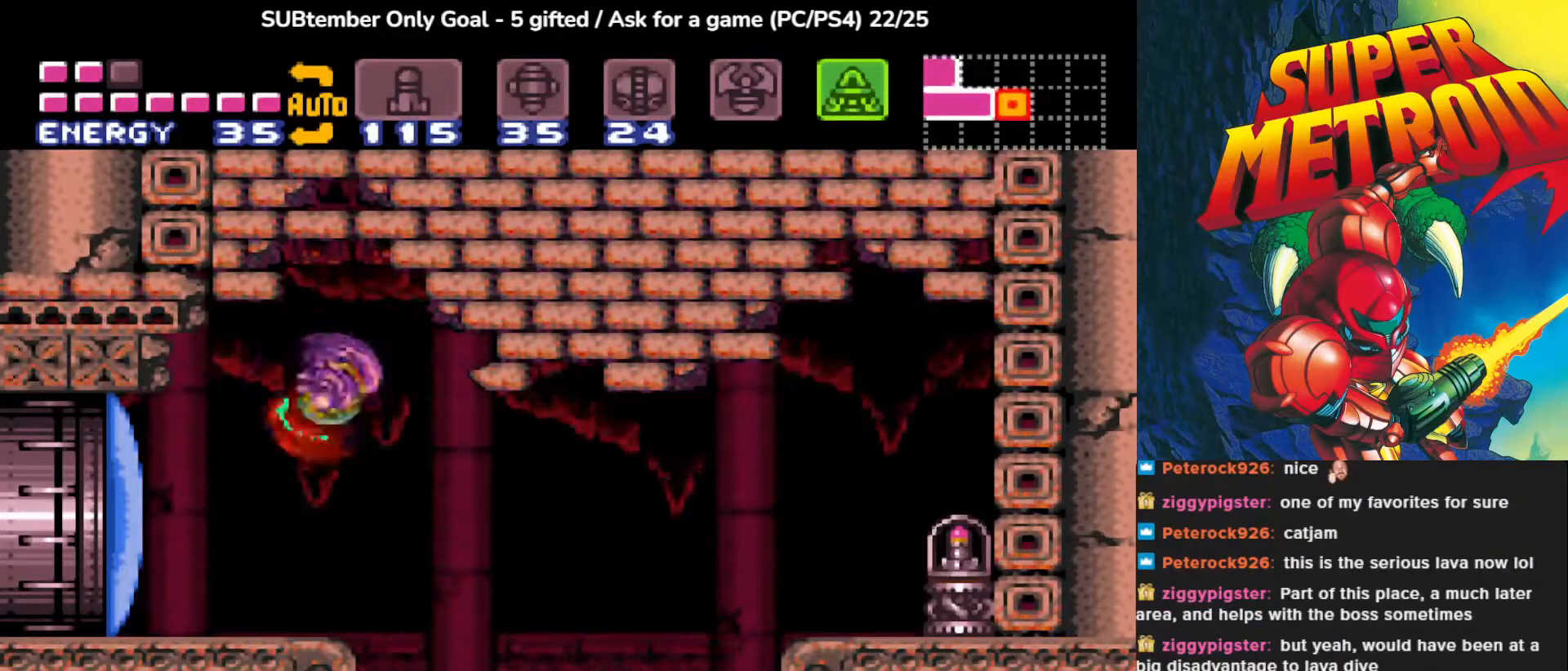
{"buttons": [], "events": [[450, "DPAD_LEFT", "up"]]}
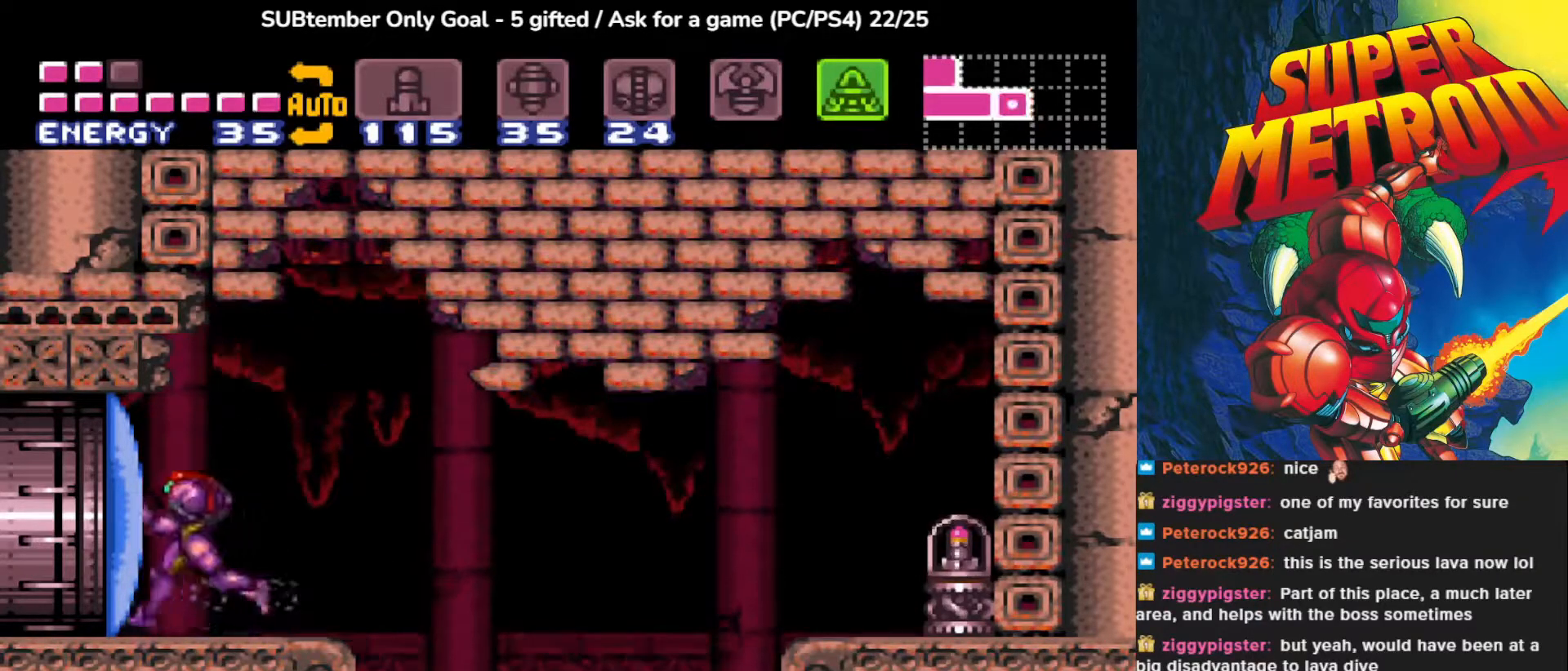
{"buttons": ["DPAD_RIGHT"], "events": [[117, "DPAD_RIGHT", "down"], [300, "CROSS", "down"], [433, "CROSS", "up"]]}
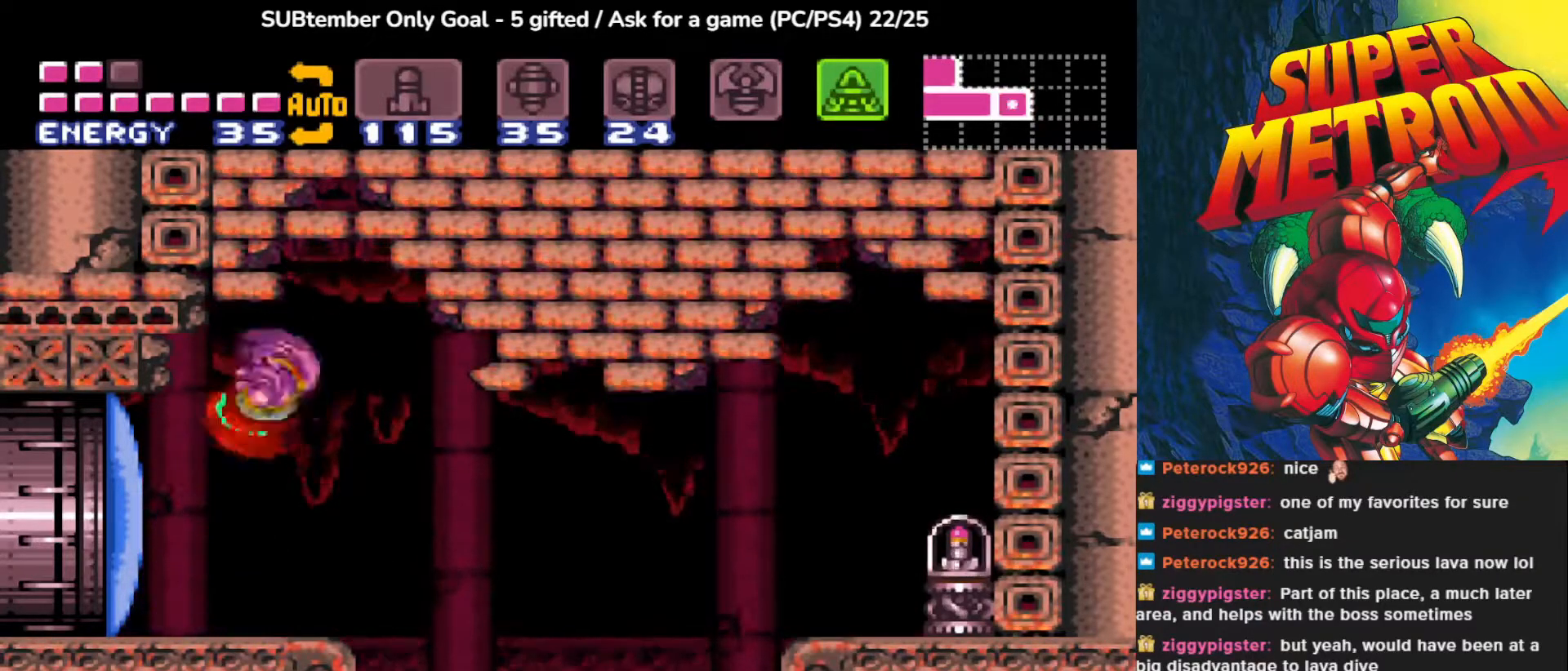
{"buttons": ["CROSS", "DPAD_RIGHT"], "events": [[417, "CROSS", "down"]]}